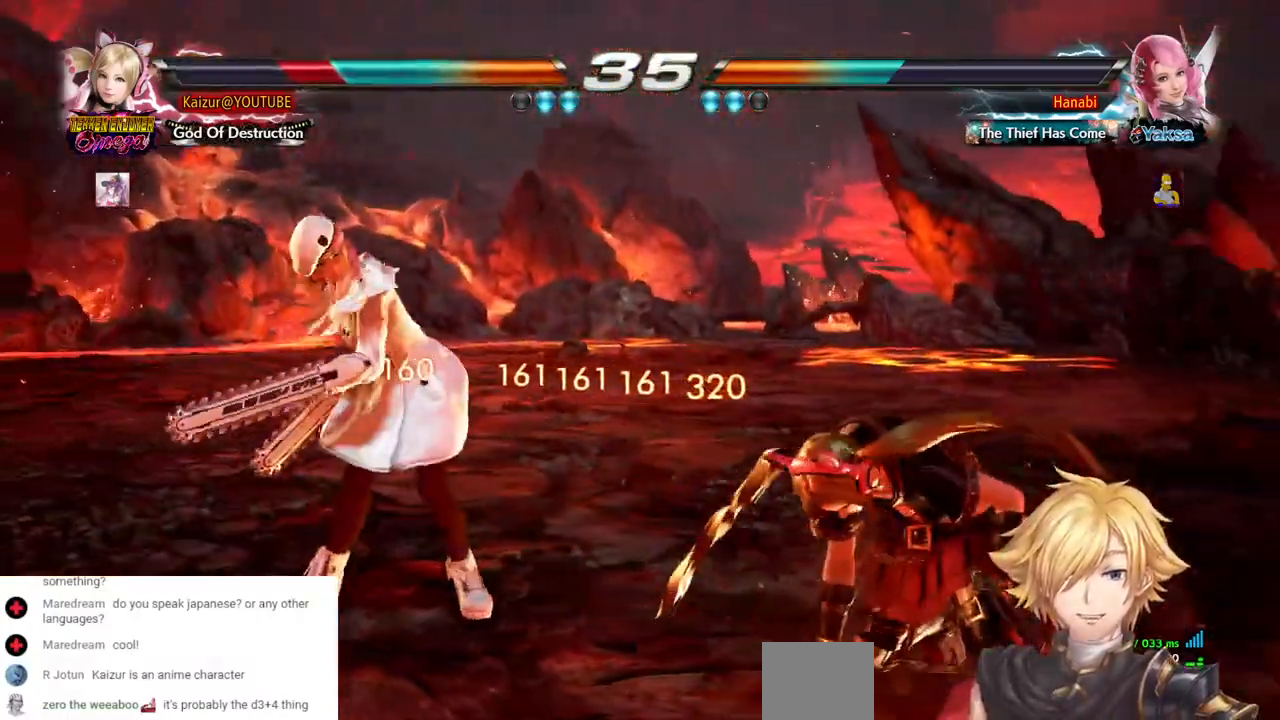
Gameplay with a controller (PlayStation layout); each line is a JSON object with the inputs held at the frame after it (dt_ms = milliseconds from this image to that frame). "events" lists button and stick changes between this image and that frame as [ms after this image, input, new state], when the widget could be followed in between. Not read: DPAD_DOWN L3 R3 SELECT.
{"dt_ms": 500, "buttons": [], "left_stick": "center", "right_stick": "center", "events": [[167, "CIRCLE", "up"], [233, "CIRCLE", "down"], [317, "CIRCLE", "up"], [367, "CIRCLE", "down"], [483, "CIRCLE", "up"]]}
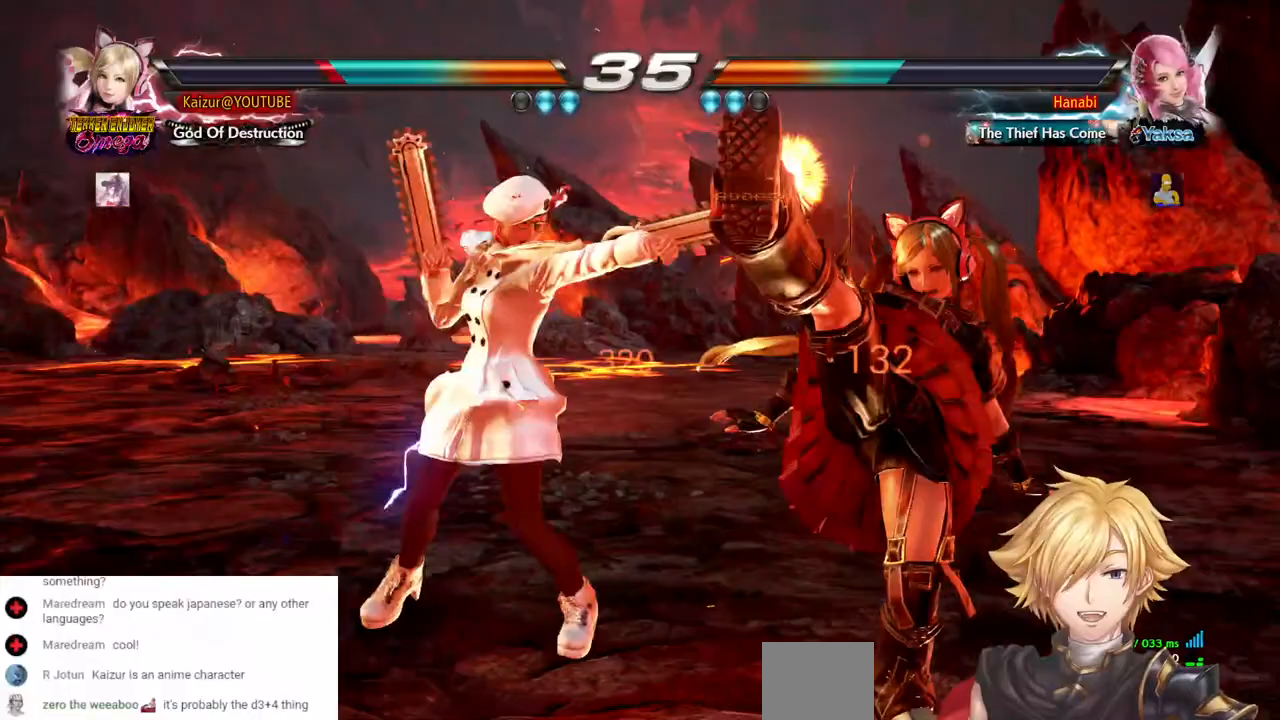
{"dt_ms": 500, "buttons": ["DPAD_RIGHT"], "left_stick": "center", "right_stick": "center", "events": [[83, "DPAD_RIGHT", "down"]]}
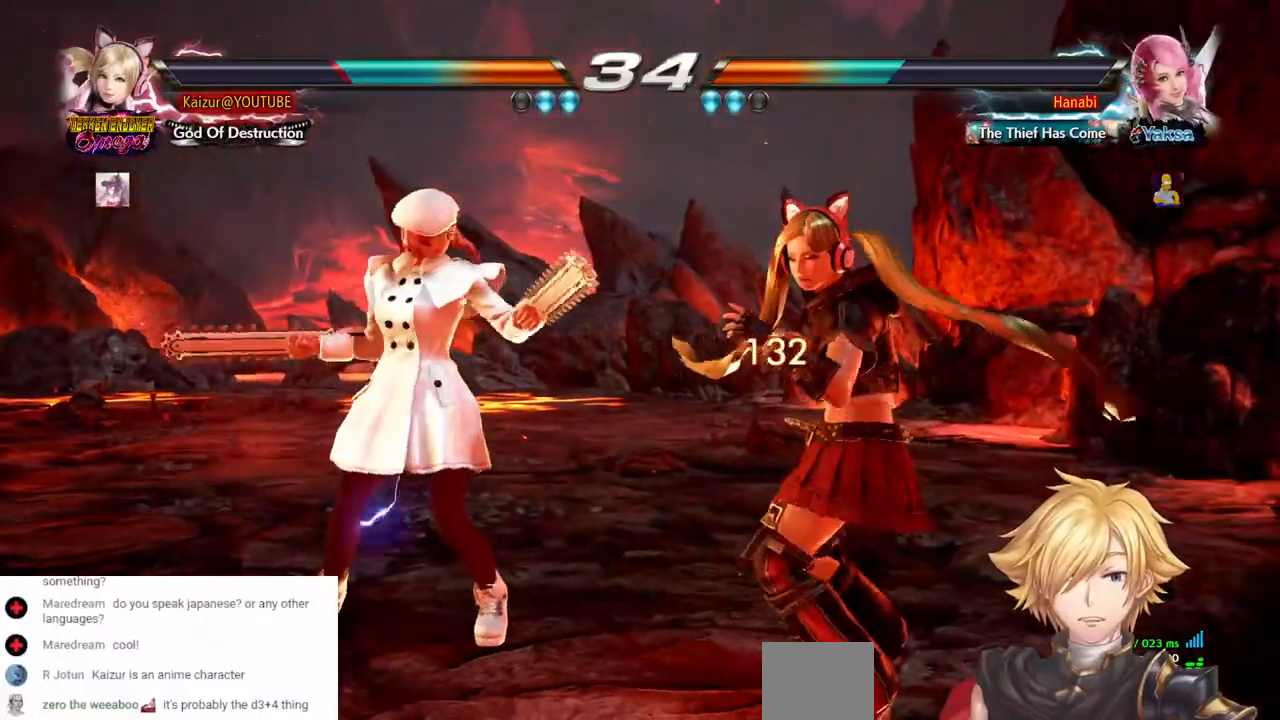
{"dt_ms": 500, "buttons": ["DPAD_RIGHT"], "left_stick": "center", "right_stick": "center", "events": [[200, "DPAD_RIGHT", "up"], [417, "DPAD_RIGHT", "down"]]}
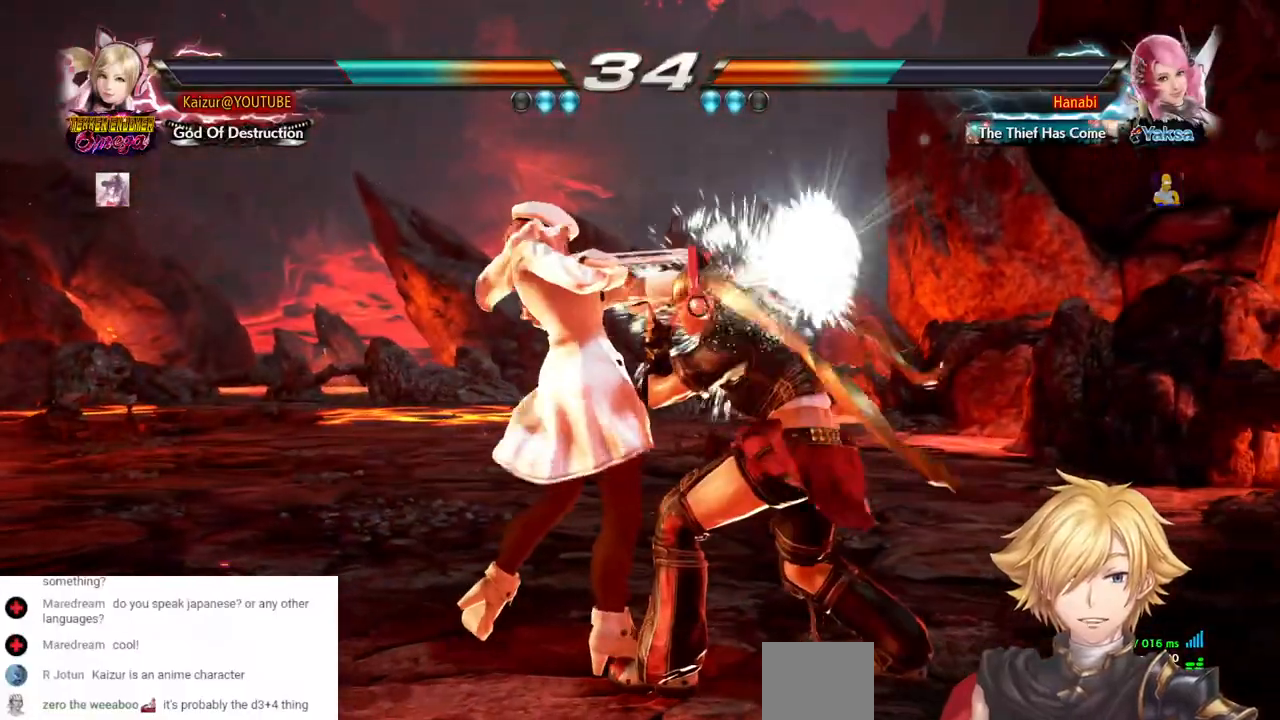
{"dt_ms": 500, "buttons": ["DPAD_LEFT"], "left_stick": "center", "right_stick": "center", "events": [[167, "DPAD_RIGHT", "up"], [467, "DPAD_LEFT", "down"]]}
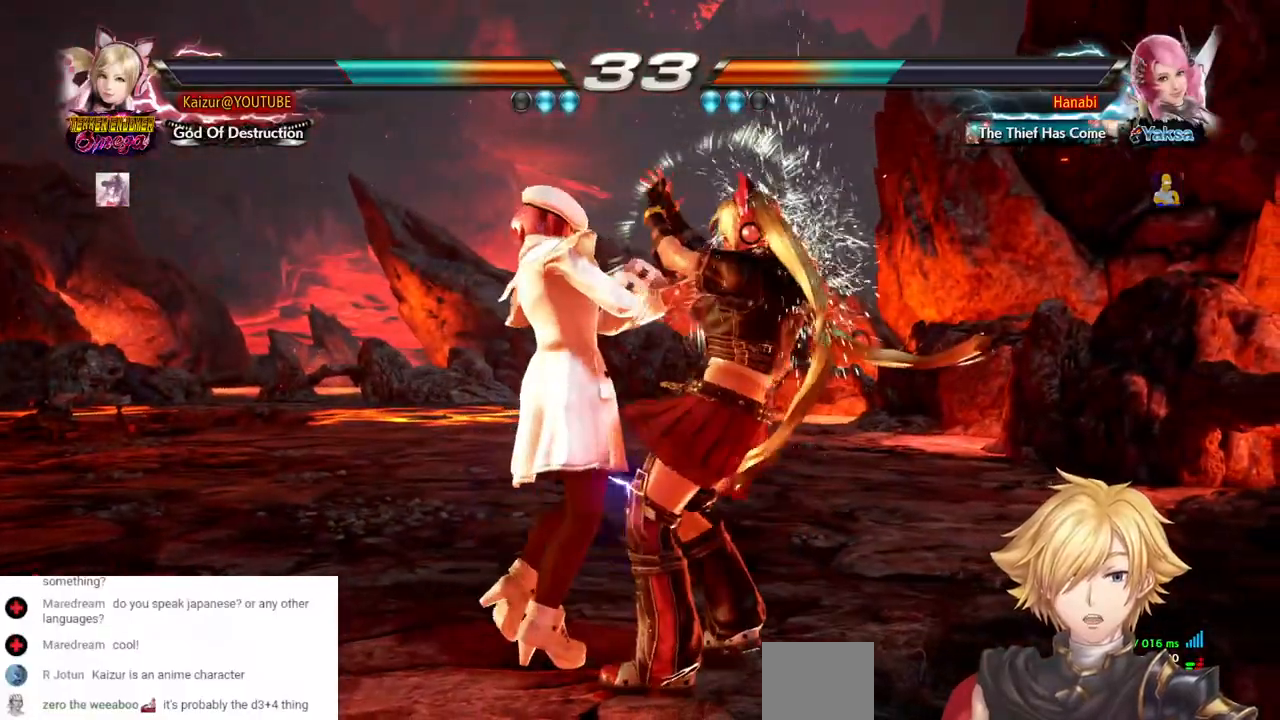
{"dt_ms": 500, "buttons": [], "left_stick": "center", "right_stick": "center", "events": [[17, "SQUARE", "down"], [100, "SQUARE", "up"], [183, "SQUARE", "down"], [250, "SQUARE", "up"], [300, "SQUARE", "down"], [417, "SQUARE", "up"], [433, "DPAD_LEFT", "up"]]}
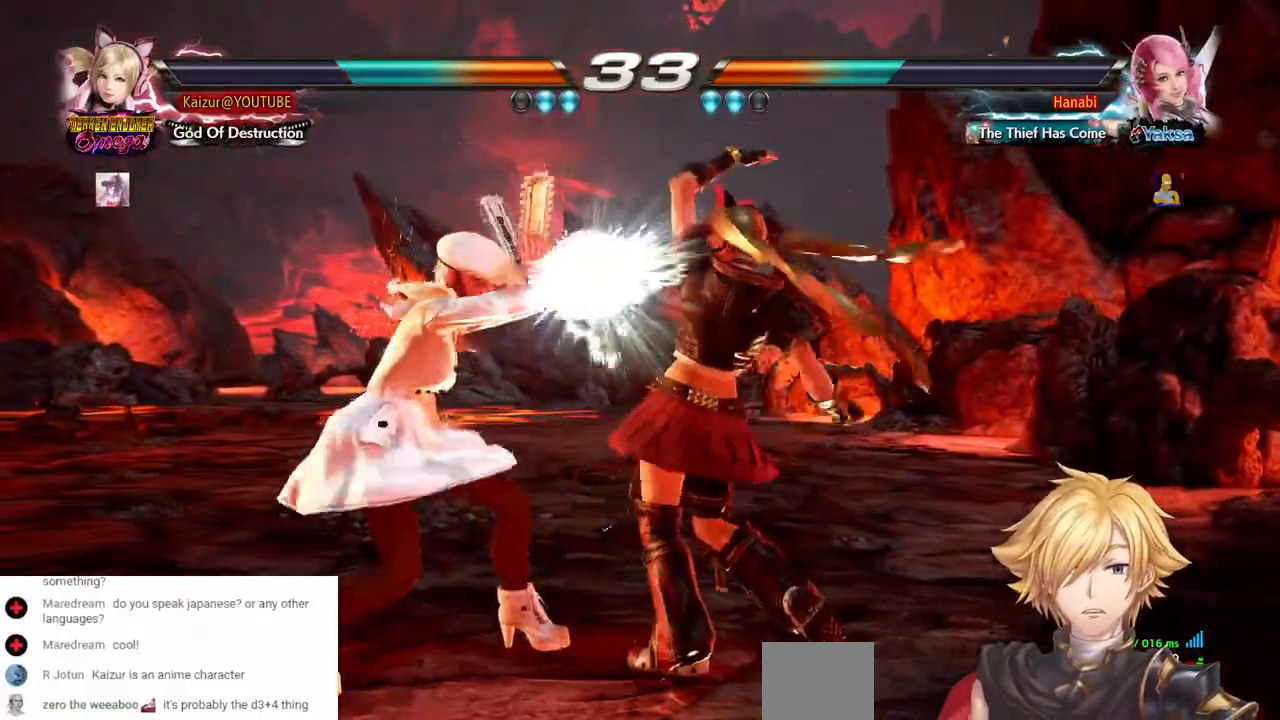
{"dt_ms": 500, "buttons": ["CIRCLE"], "left_stick": "center", "right_stick": "center", "events": [[167, "DPAD_UP", "down"], [233, "DPAD_UP", "up"], [417, "CIRCLE", "down"]]}
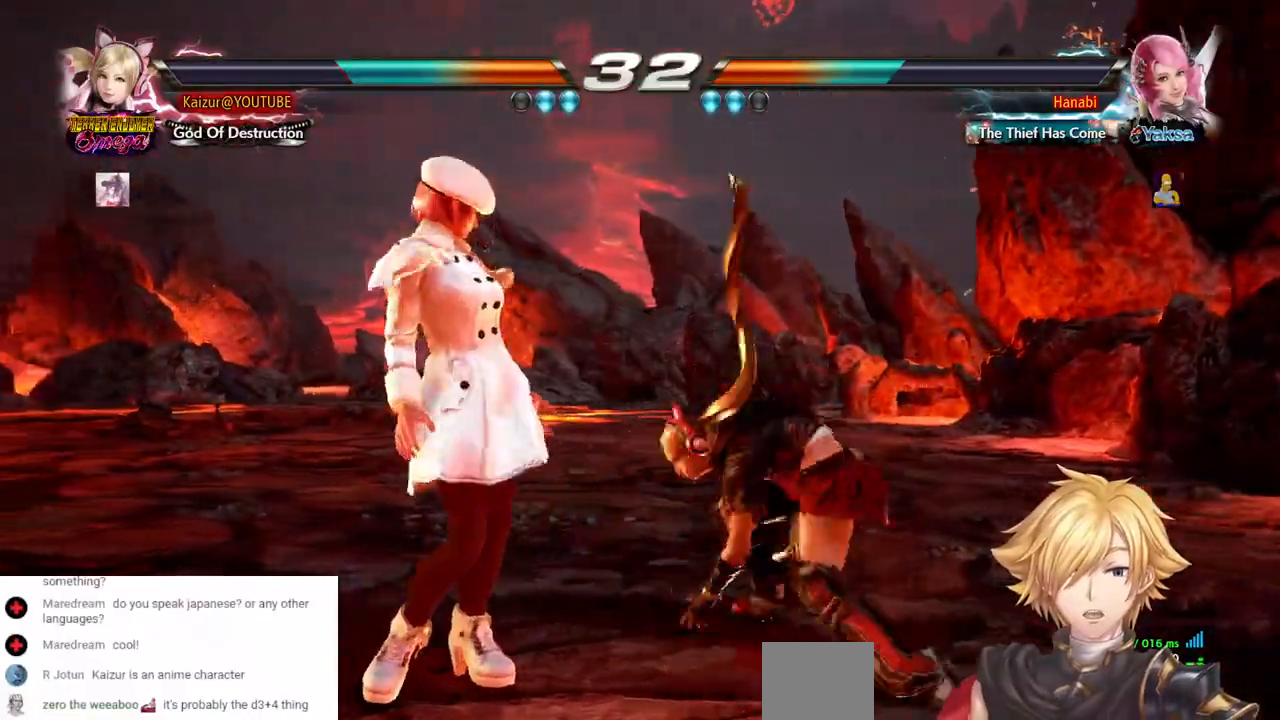
{"dt_ms": 500, "buttons": [], "left_stick": "center", "right_stick": "center", "events": [[167, "CIRCLE", "up"], [233, "CIRCLE", "down"], [300, "CIRCLE", "up"], [350, "CIRCLE", "down"], [450, "CIRCLE", "up"]]}
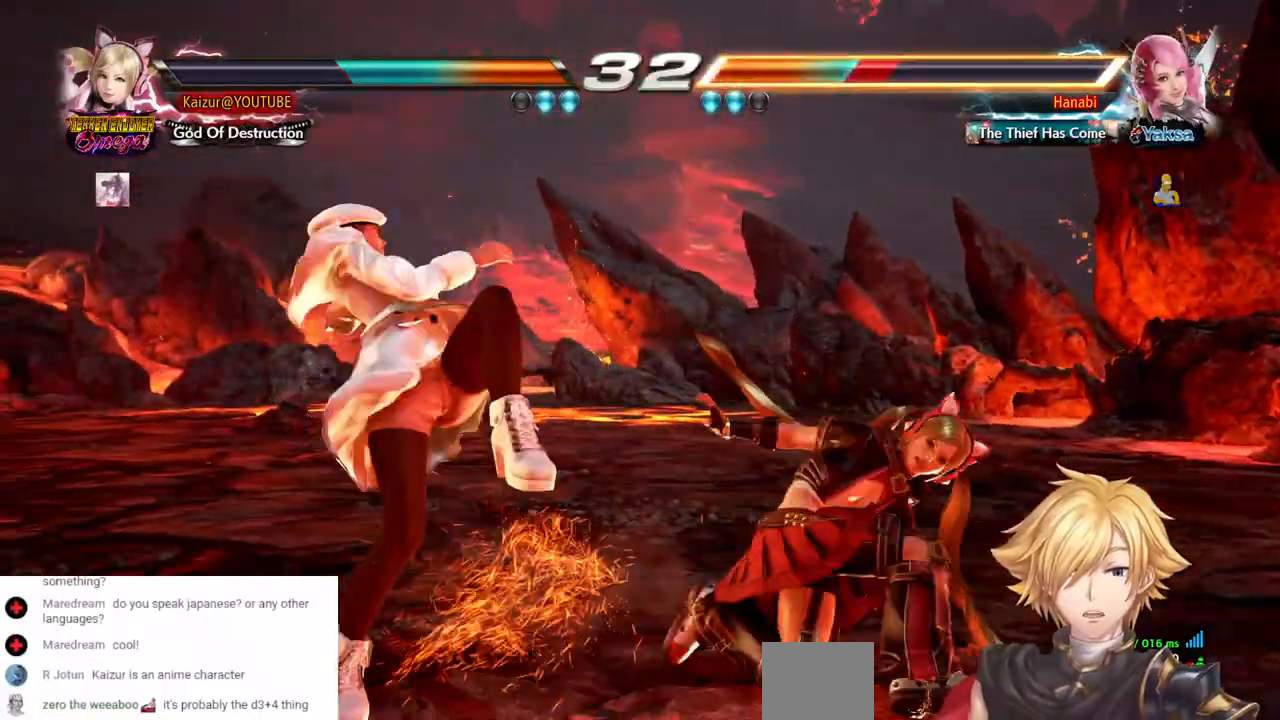
{"dt_ms": 500, "buttons": ["R2"], "left_stick": "center", "right_stick": "center", "events": [[200, "R2", "down"], [333, "R2", "up"], [383, "R2", "down"]]}
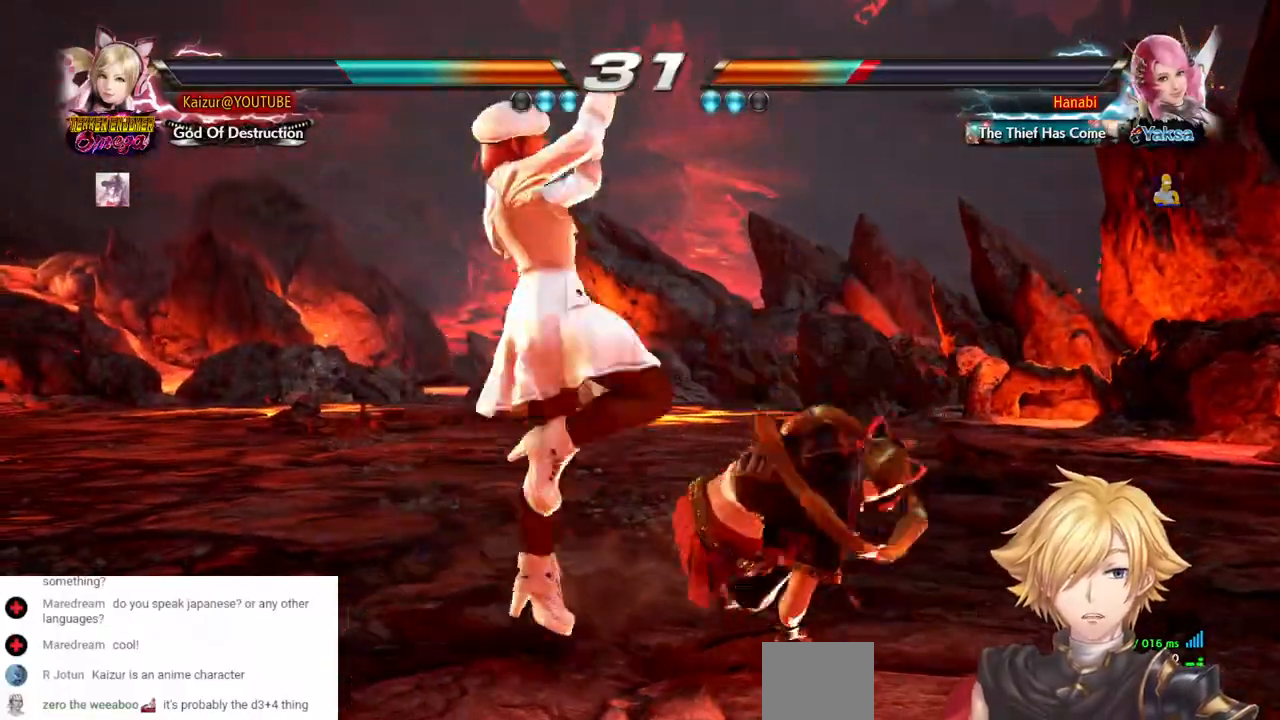
{"dt_ms": 500, "buttons": ["DPAD_RIGHT"], "left_stick": "center", "right_stick": "center", "events": [[17, "R2", "up"], [50, "R2", "down"], [183, "R2", "up"], [350, "DPAD_RIGHT", "down"]]}
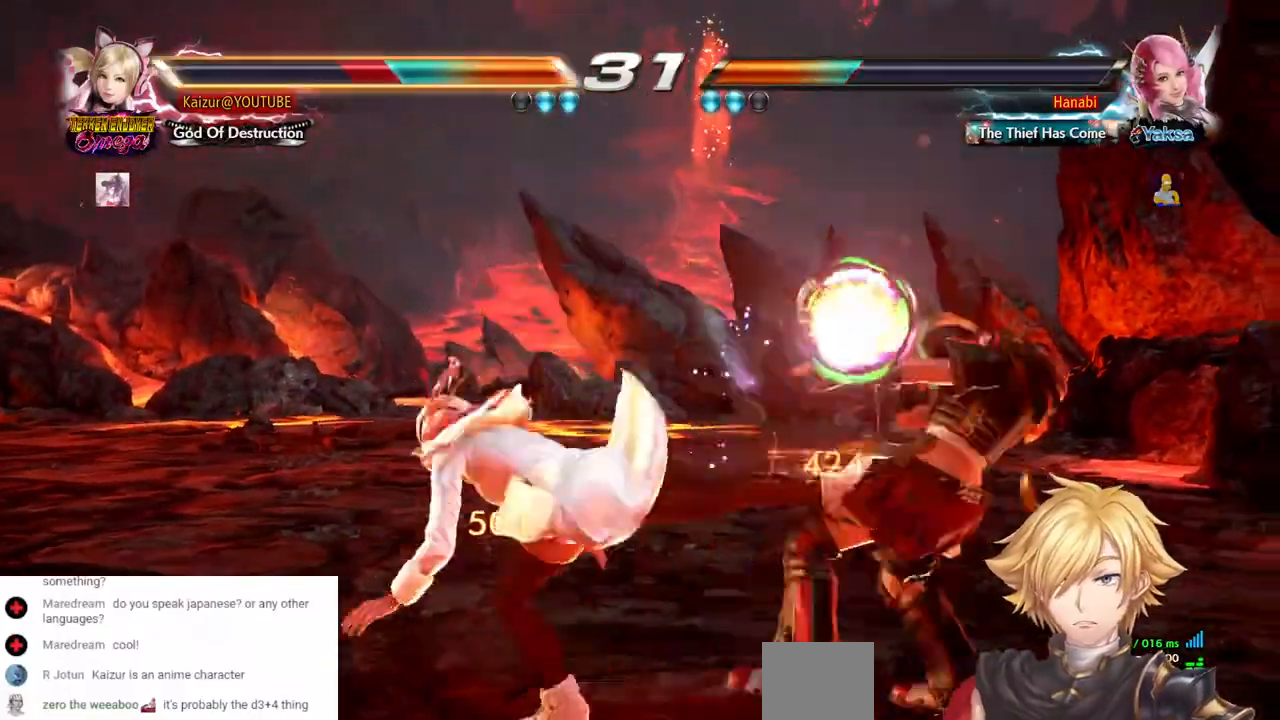
{"dt_ms": 1000, "buttons": ["CROSS", "SQUARE", "DPAD_RIGHT"], "left_stick": "center", "right_stick": "center", "events": [[117, "SQUARE", "down"], [417, "SQUARE", "up"], [500, "SQUARE", "down"], [700, "CROSS", "down"], [833, "CROSS", "up"], [833, "SQUARE", "up"], [900, "CROSS", "down"], [933, "SQUARE", "down"]]}
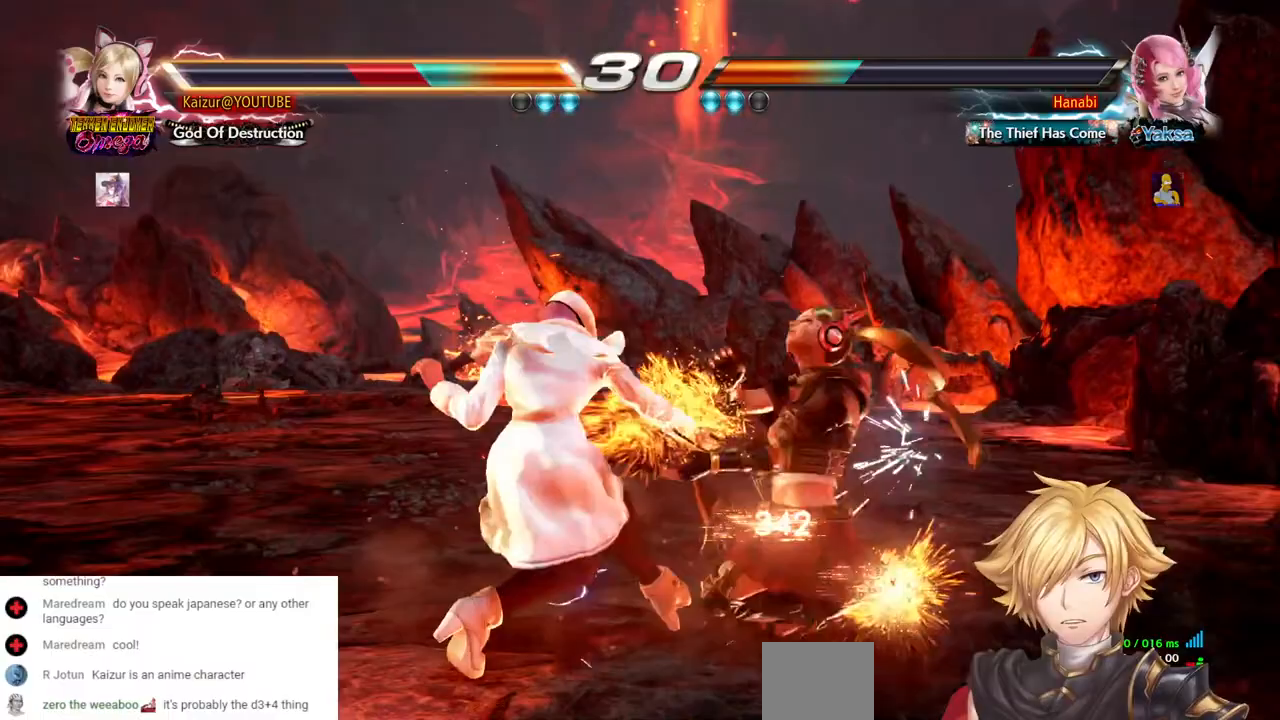
{"dt_ms": 500, "buttons": ["SQUARE", "DPAD_RIGHT"], "left_stick": "center", "right_stick": "center", "events": [[33, "CROSS", "up"], [33, "SQUARE", "up"], [133, "SQUARE", "down"], [233, "SQUARE", "up"], [433, "SQUARE", "down"]]}
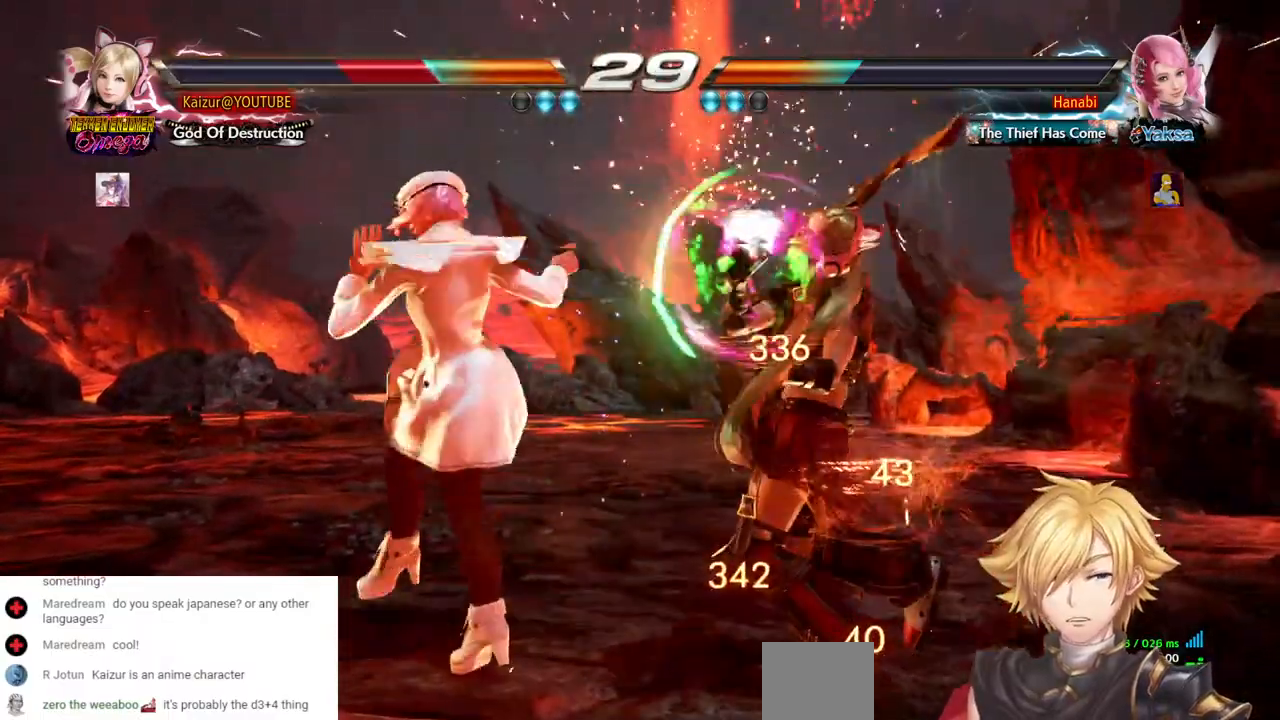
{"dt_ms": 500, "buttons": [], "left_stick": "center", "right_stick": "center", "events": [[67, "SQUARE", "up"], [183, "SQUARE", "down"], [250, "SQUARE", "up"], [500, "DPAD_RIGHT", "up"]]}
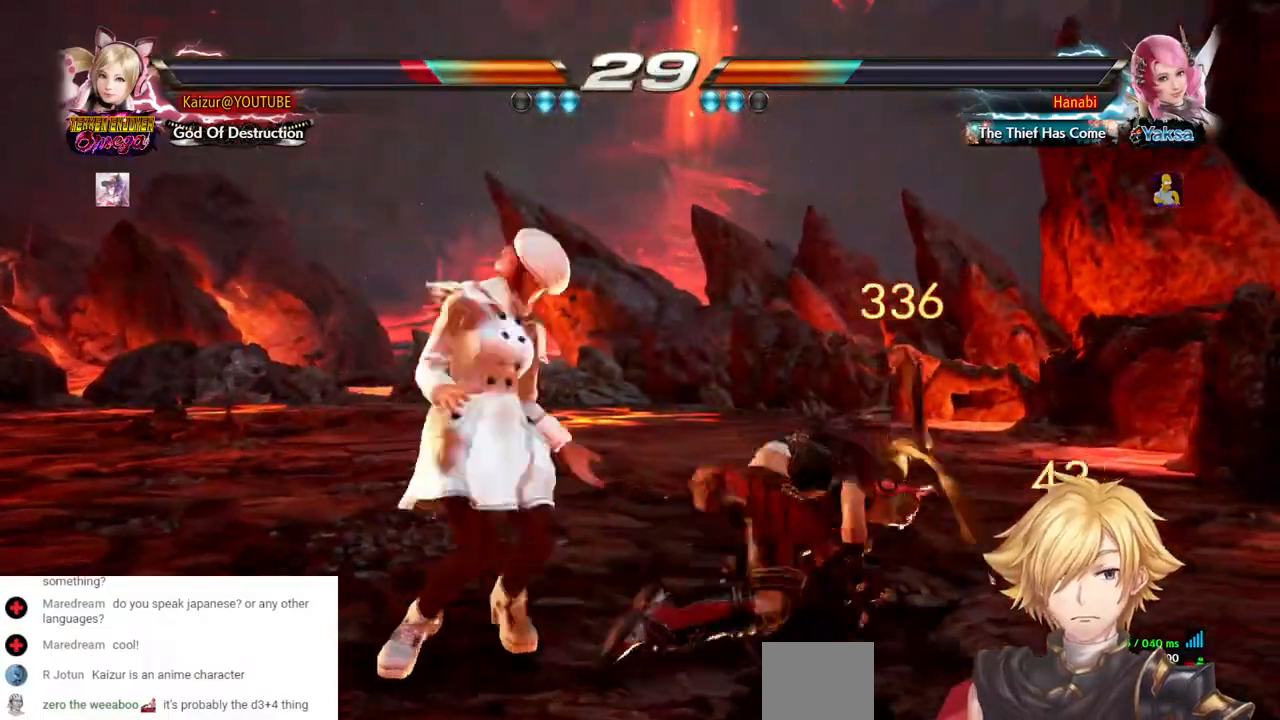
{"dt_ms": 500, "buttons": ["DPAD_RIGHT"], "left_stick": "center", "right_stick": "center", "events": [[83, "DPAD_RIGHT", "down"], [167, "DPAD_RIGHT", "up"], [233, "DPAD_RIGHT", "down"]]}
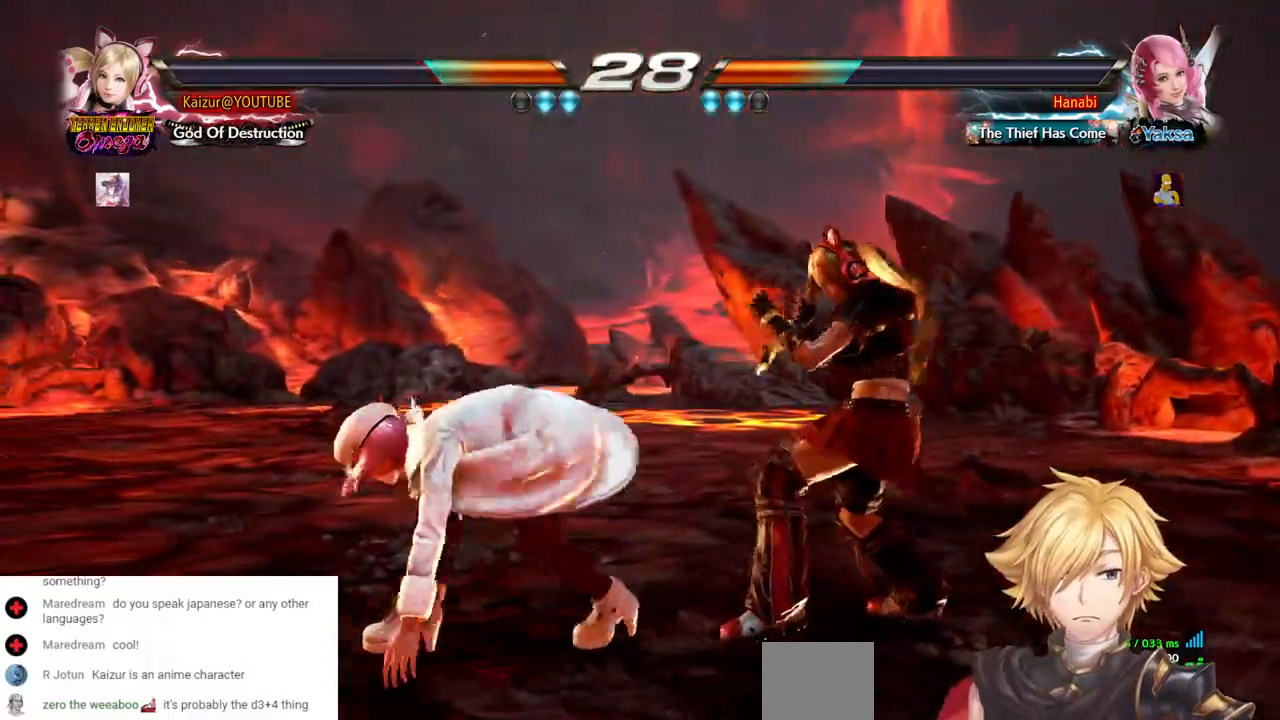
{"dt_ms": 500, "buttons": ["DPAD_RIGHT"], "left_stick": "center", "right_stick": "center", "events": [[417, "DPAD_RIGHT", "up"], [500, "DPAD_RIGHT", "down"]]}
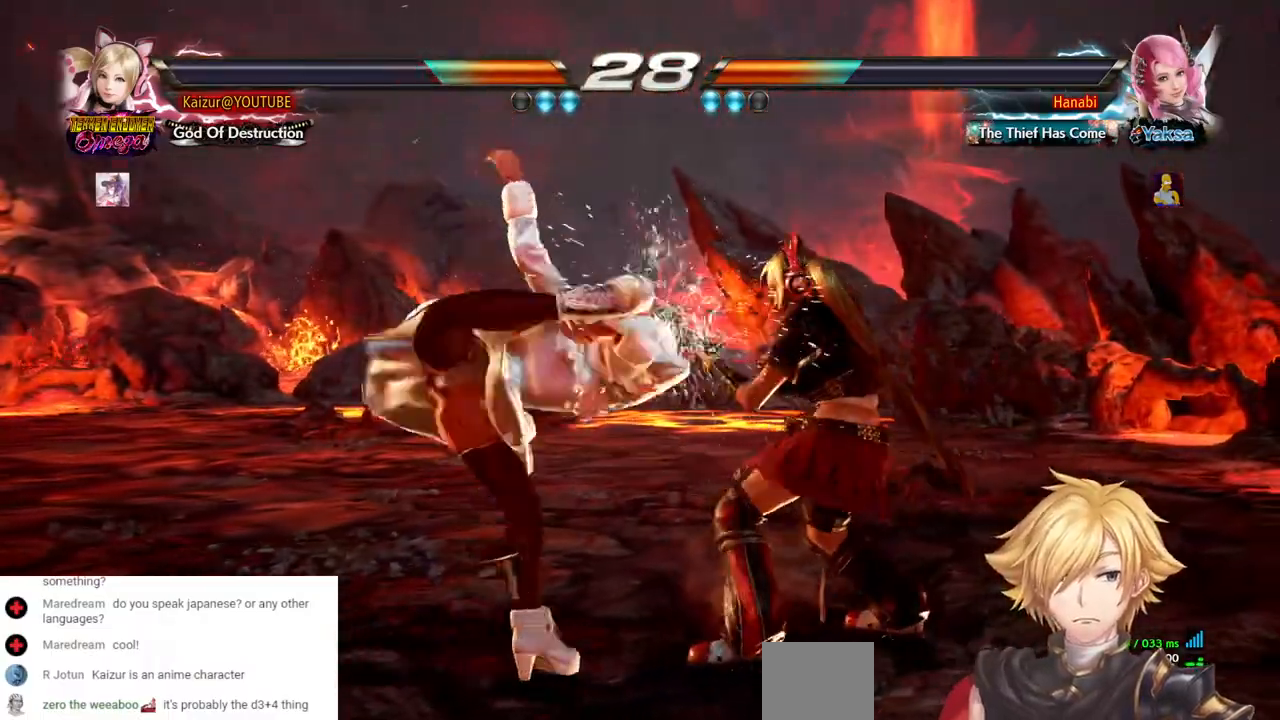
{"dt_ms": 500, "buttons": ["DPAD_RIGHT"], "left_stick": "center", "right_stick": "center", "events": [[83, "DPAD_RIGHT", "up"], [133, "DPAD_RIGHT", "down"]]}
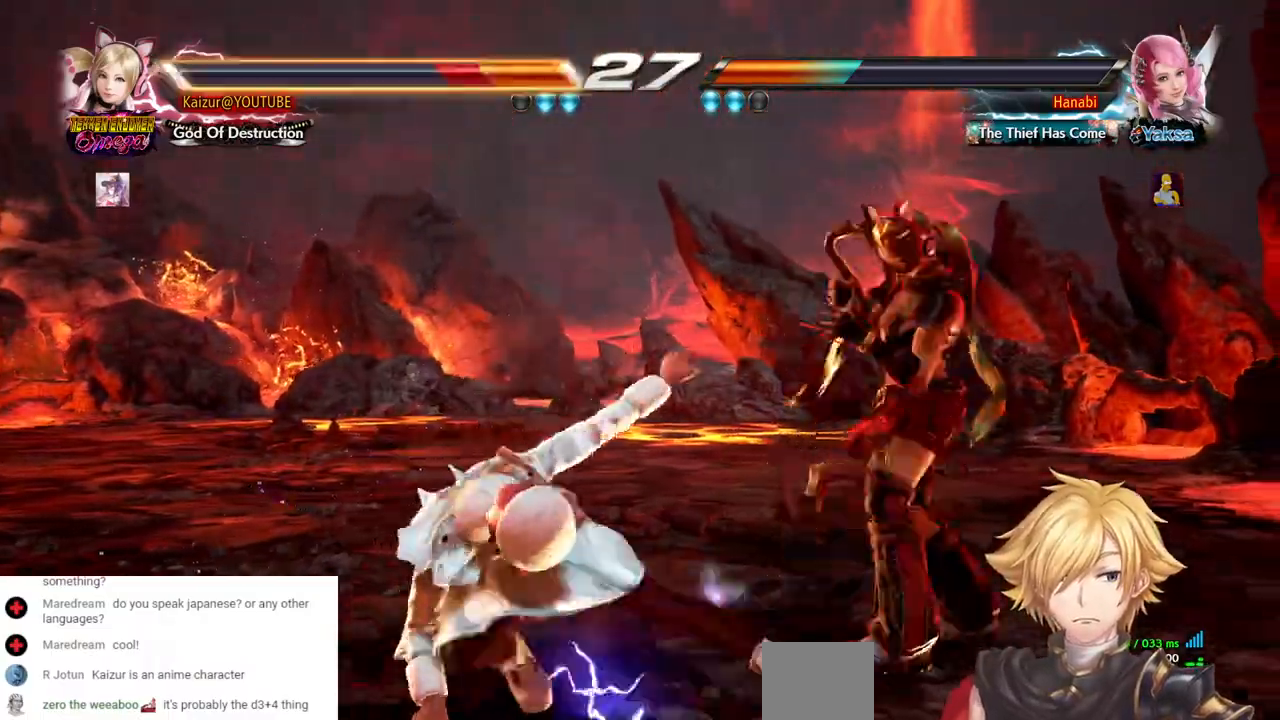
{"dt_ms": 500, "buttons": [], "left_stick": "center", "right_stick": "center", "events": [[100, "SQUARE", "down"], [183, "SQUARE", "up"], [250, "DPAD_RIGHT", "up"]]}
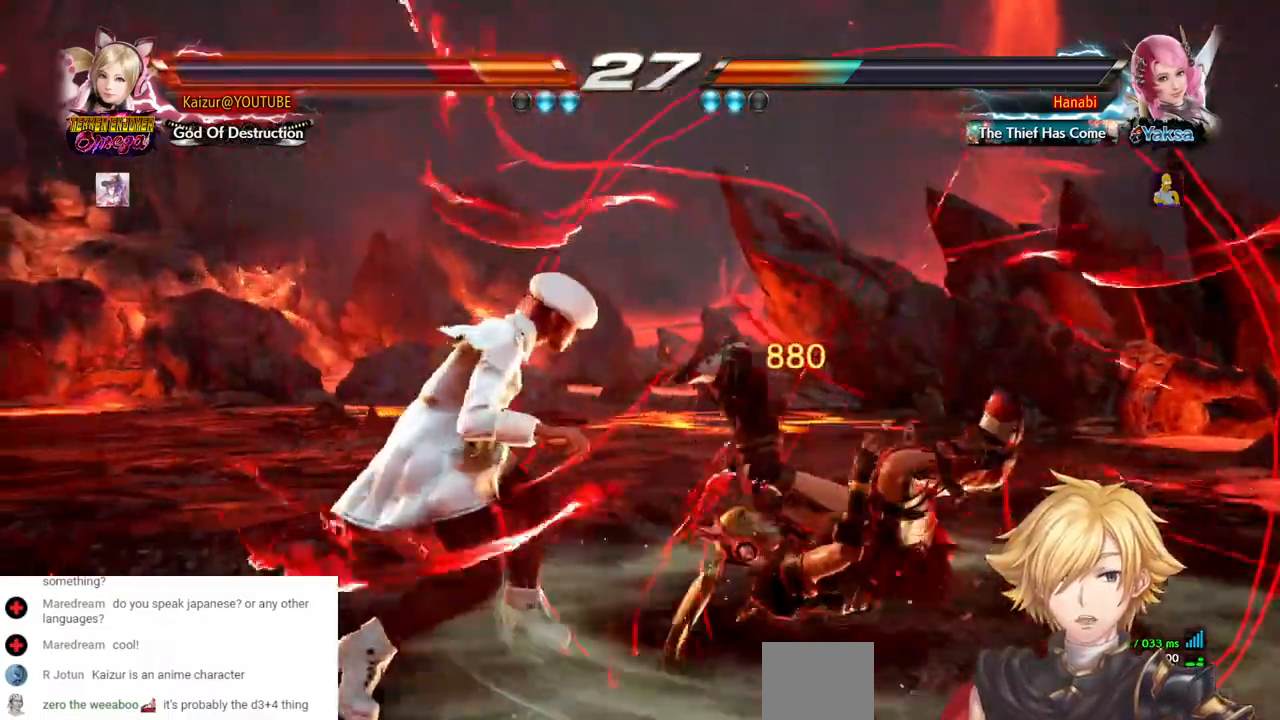
{"dt_ms": 500, "buttons": [], "left_stick": "center", "right_stick": "center"}
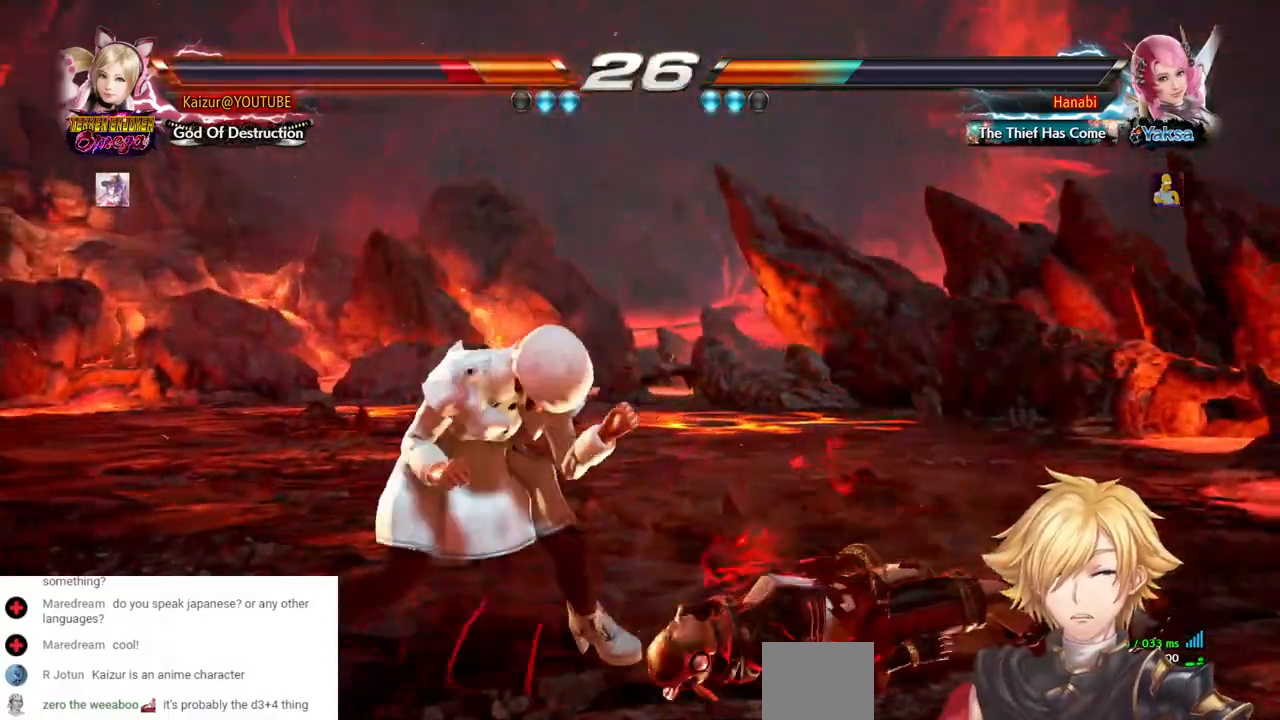
{"dt_ms": 1000, "buttons": ["SQUARE", "DPAD_RIGHT"], "left_stick": "center", "right_stick": "center"}
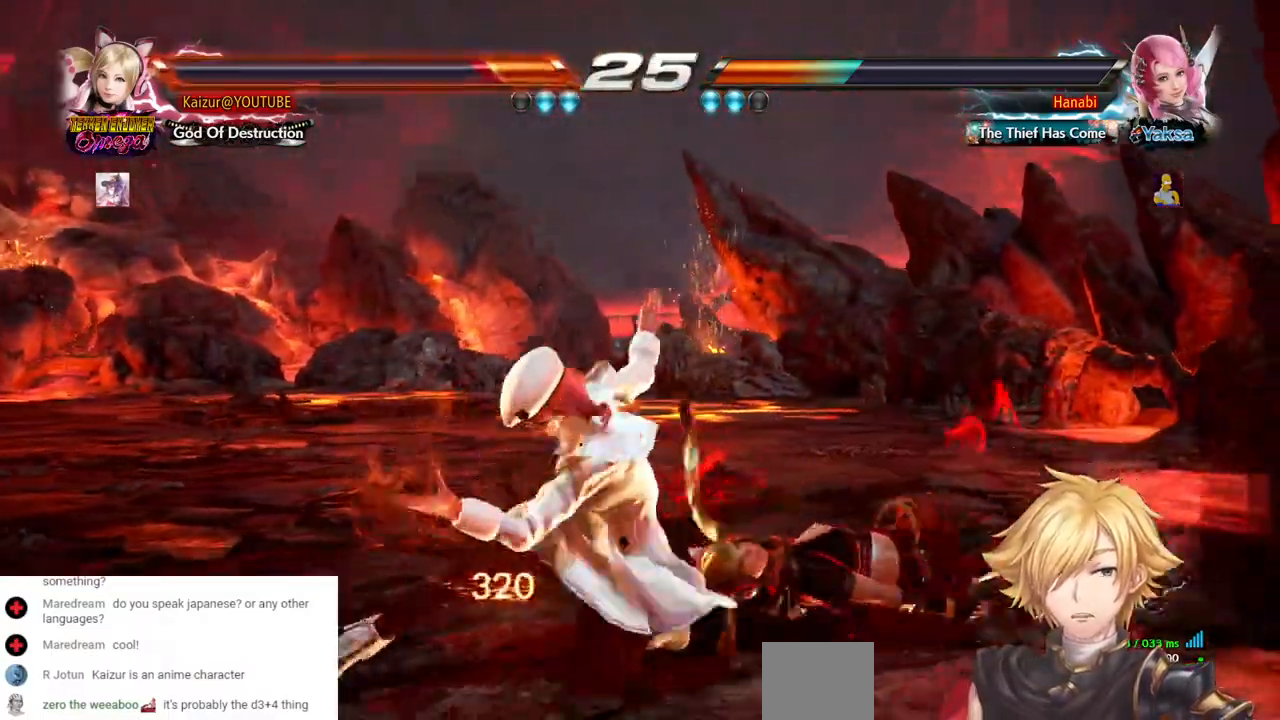
{"dt_ms": 500, "buttons": [], "left_stick": "center", "right_stick": "center", "events": [[283, "SQUARE", "up"], [433, "DPAD_RIGHT", "up"]]}
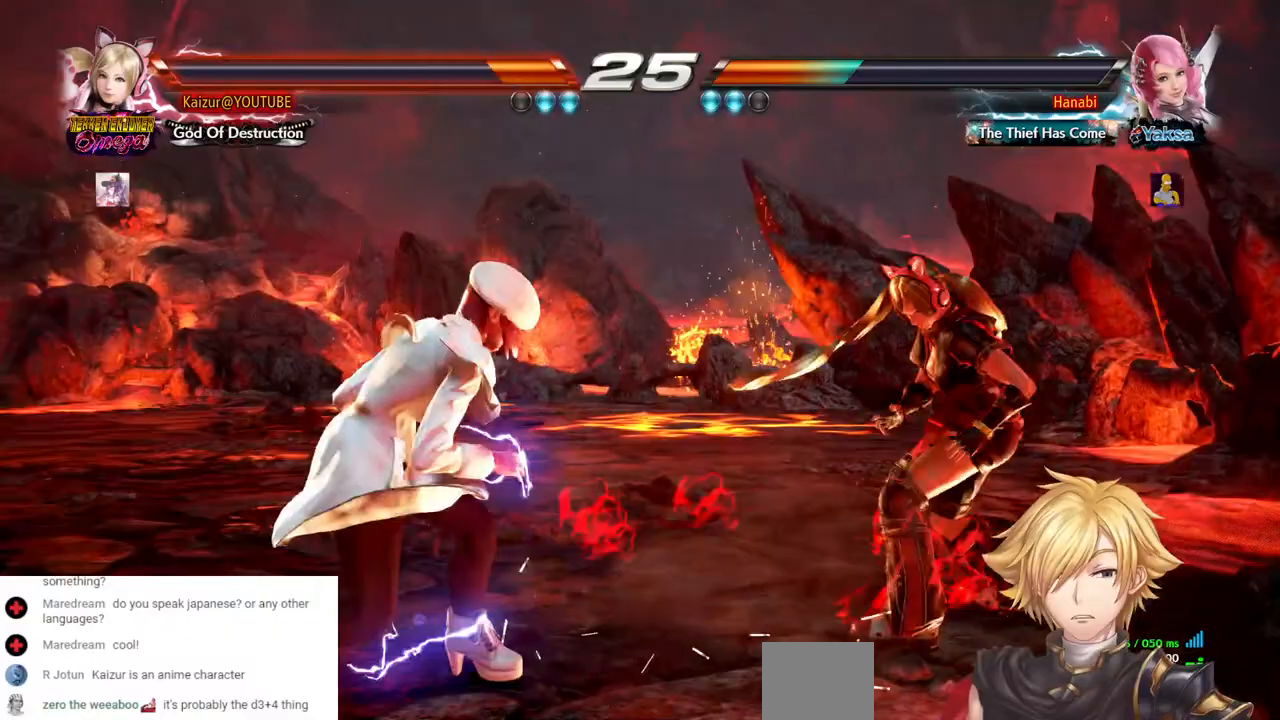
{"dt_ms": 500, "buttons": ["DPAD_UP"], "left_stick": "center", "right_stick": "center", "events": [[33, "DPAD_RIGHT", "down"], [133, "DPAD_RIGHT", "up"], [200, "DPAD_RIGHT", "down"], [267, "DPAD_RIGHT", "up"], [367, "DPAD_UP", "down"], [433, "DPAD_UP", "up"], [483, "DPAD_UP", "down"]]}
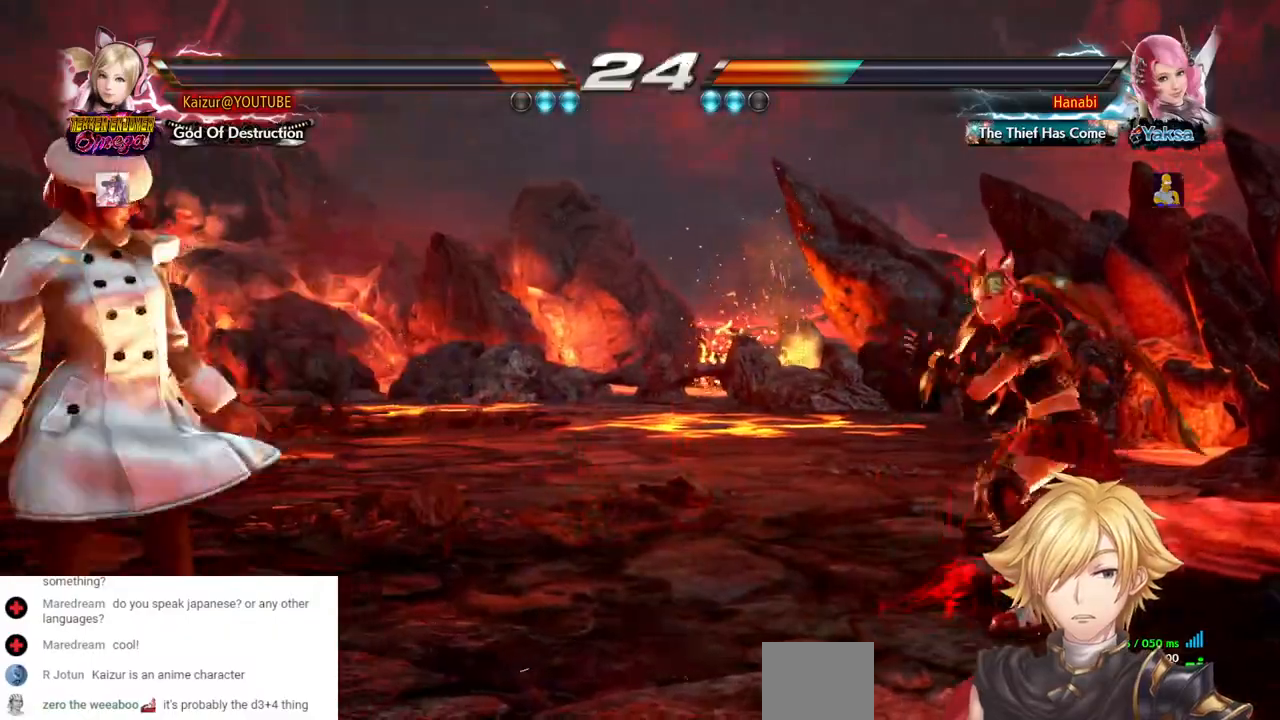
{"dt_ms": 500, "buttons": [], "left_stick": "center", "right_stick": "center", "events": [[367, "DPAD_RIGHT", "down"], [367, "DPAD_UP", "up"], [467, "DPAD_RIGHT", "up"]]}
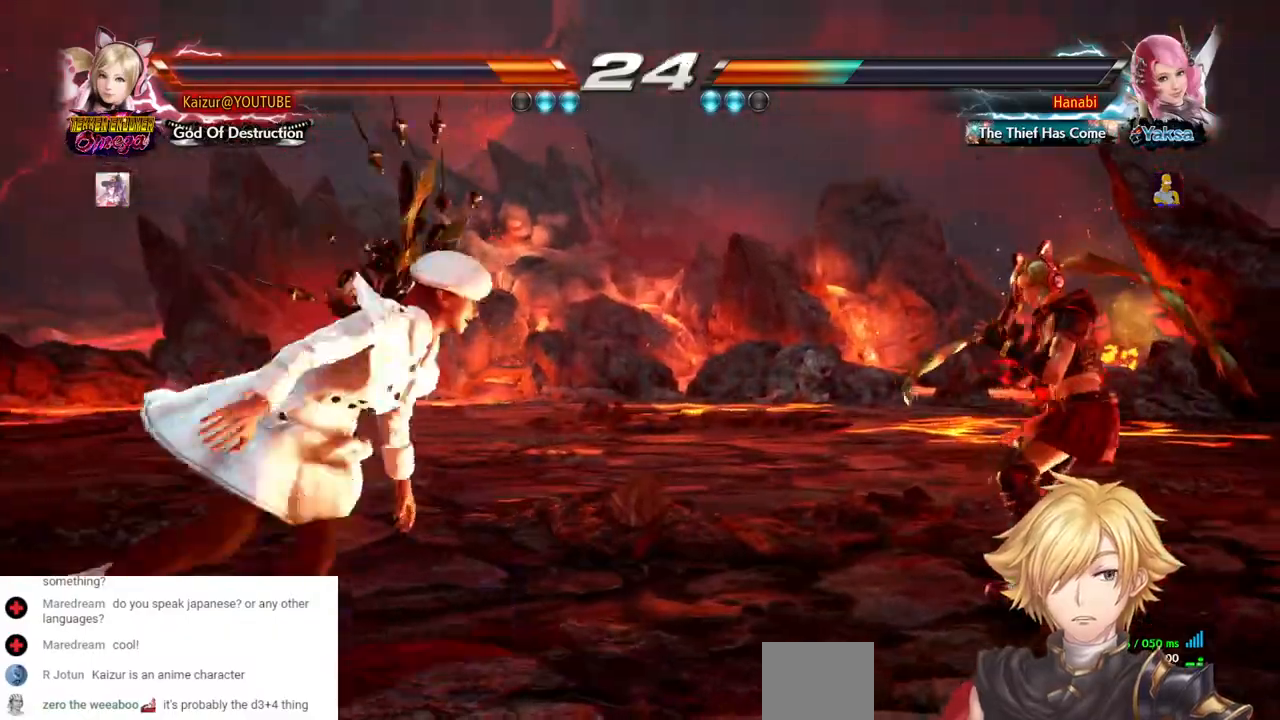
{"dt_ms": 500, "buttons": [], "left_stick": "center", "right_stick": "center", "events": [[100, "R2", "down"], [217, "R2", "up"], [250, "R2", "down"], [317, "R2", "up"]]}
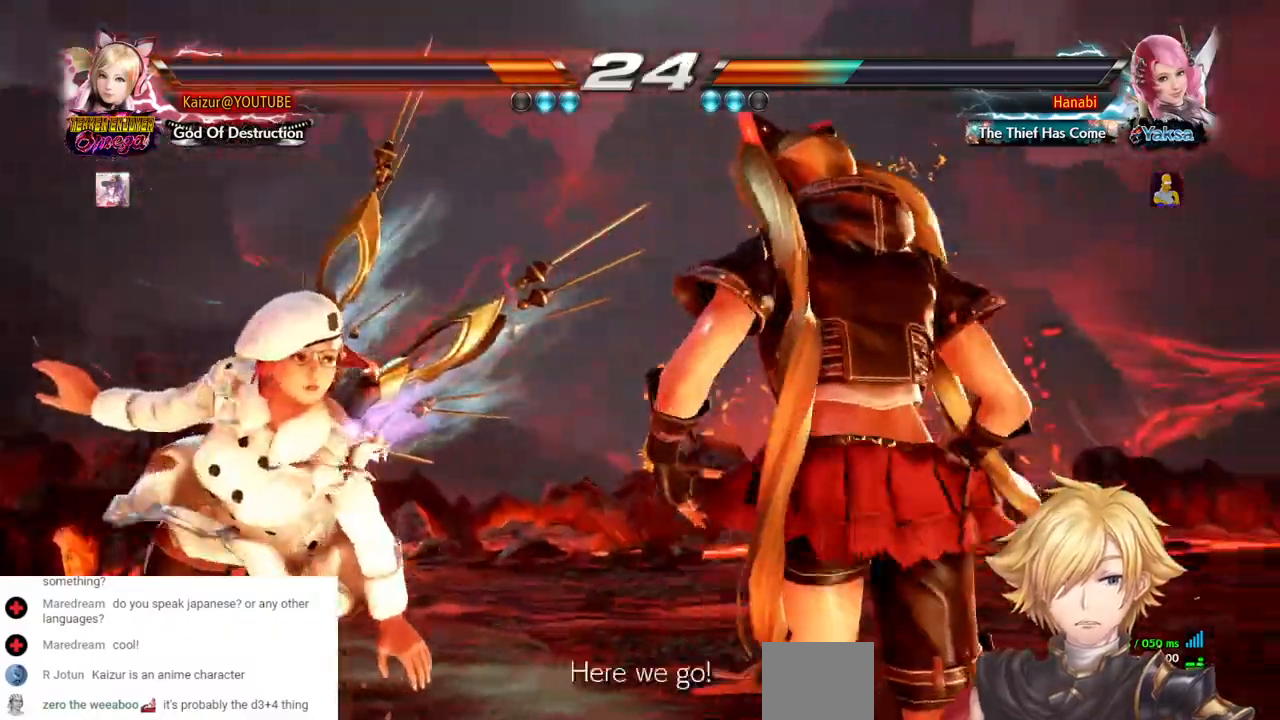
{"dt_ms": 500, "buttons": [], "left_stick": "center", "right_stick": "center", "events": []}
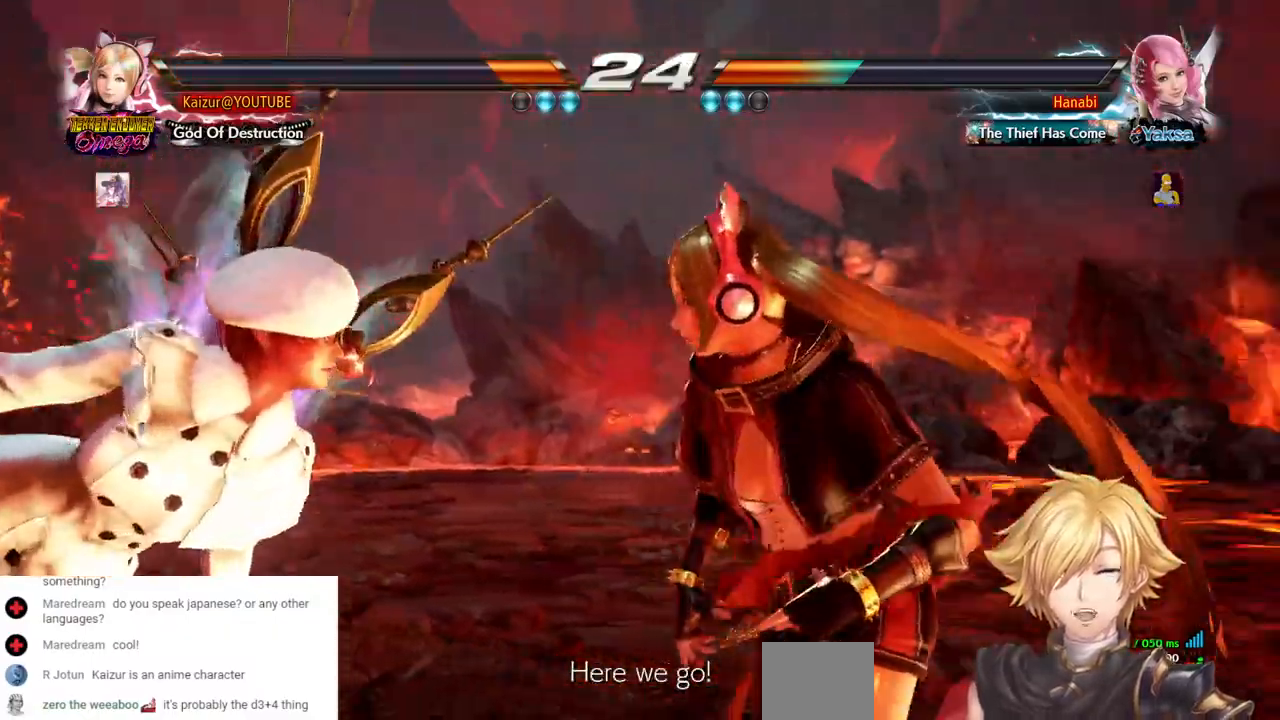
{"dt_ms": 500, "buttons": [], "left_stick": "center", "right_stick": "center", "events": []}
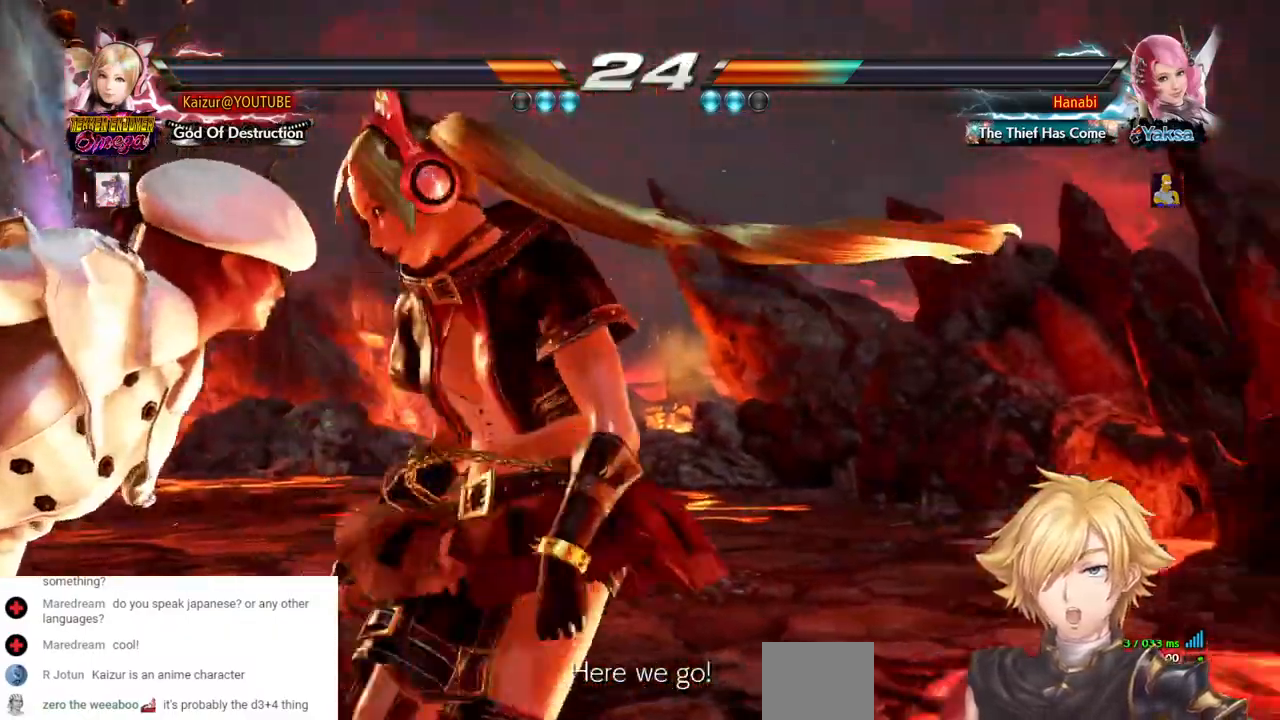
{"dt_ms": 500, "buttons": [], "left_stick": "center", "right_stick": "center", "events": []}
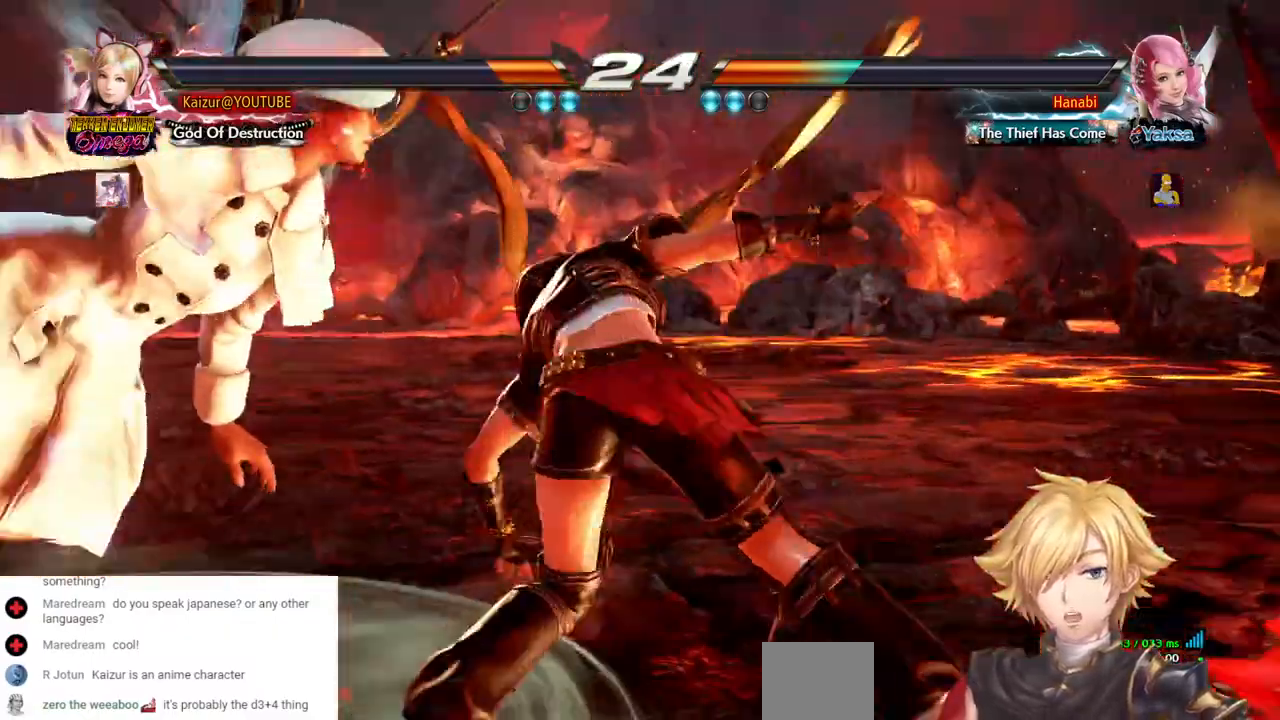
{"dt_ms": 500, "buttons": [], "left_stick": "center", "right_stick": "center", "events": [[283, "CROSS", "down"], [450, "CROSS", "up"]]}
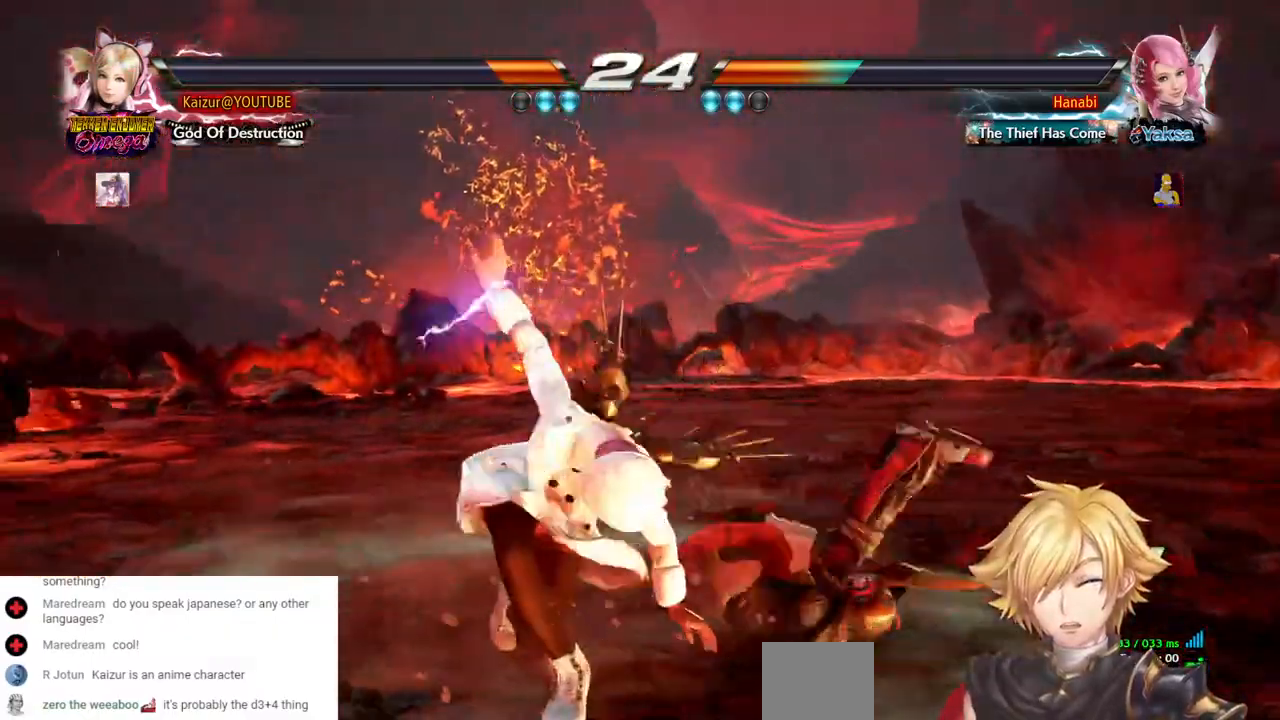
{"dt_ms": 500, "buttons": ["DPAD_RIGHT"], "left_stick": "center", "right_stick": "center", "events": [[300, "DPAD_RIGHT", "down"]]}